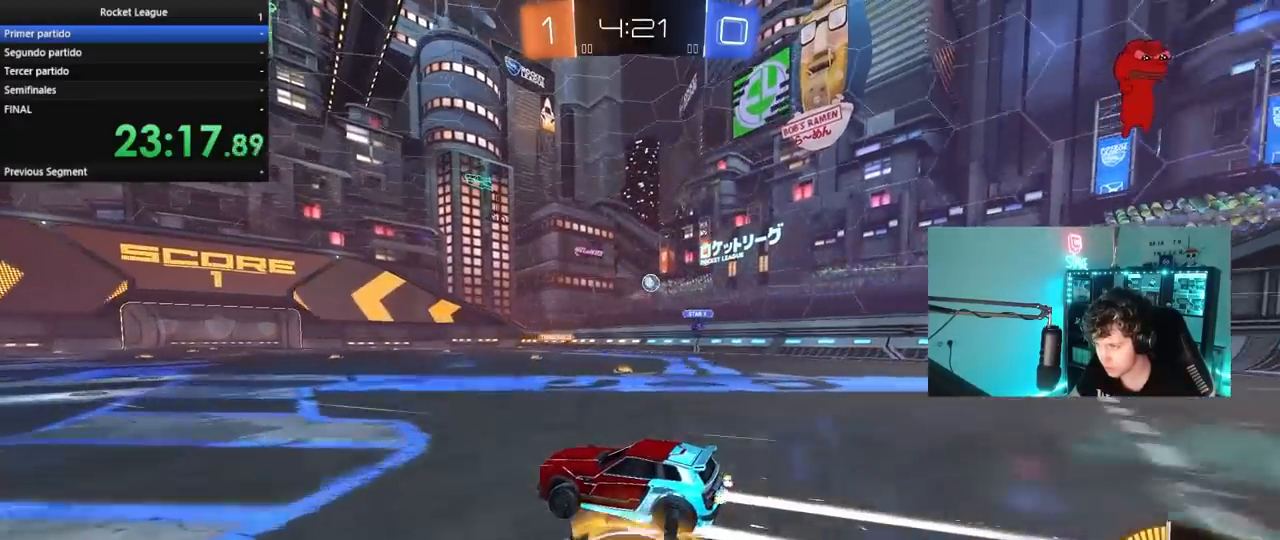
Gameplay with keyboard and mouse; each line is a JSON object with the keys and mouse buttons held at the frame after it. "events" lists presses ("down") and releases ("up") of "1", "2", "3", "4", "5", "a", "alt", "c", "caps_lock", "ctrl", "d", "e", "f", "g", "q", "r", "s", "shift", "space", "t", "tab", "v", "w", "x", "z", "mouse_left", "mouse_wheel" and "mouse_right" between this image and that frame as [ms after this image, input, new state], when the widget could be followed in between. "mouse_left", "mouse_wheel", "mouse_right" = the "left", "wheel", "right" buttons of the "mouse" list. No other keys are recorded. "wheel" means that the mouse wheel is clicked or scrolled. "mouse_move" is the direction in which the mouse moves at that frame (one of eight, or "still"), when it could be read.
{"keys": ["w"], "mouse": [], "mouse_move": "still", "events": []}
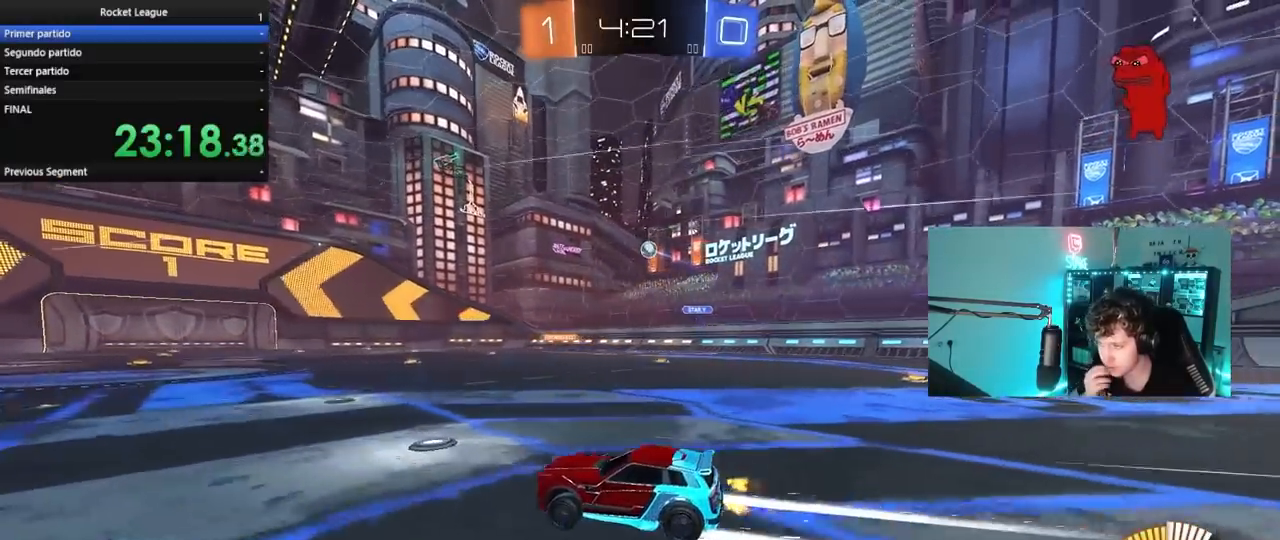
{"keys": ["w"], "mouse": [], "mouse_move": "still", "events": []}
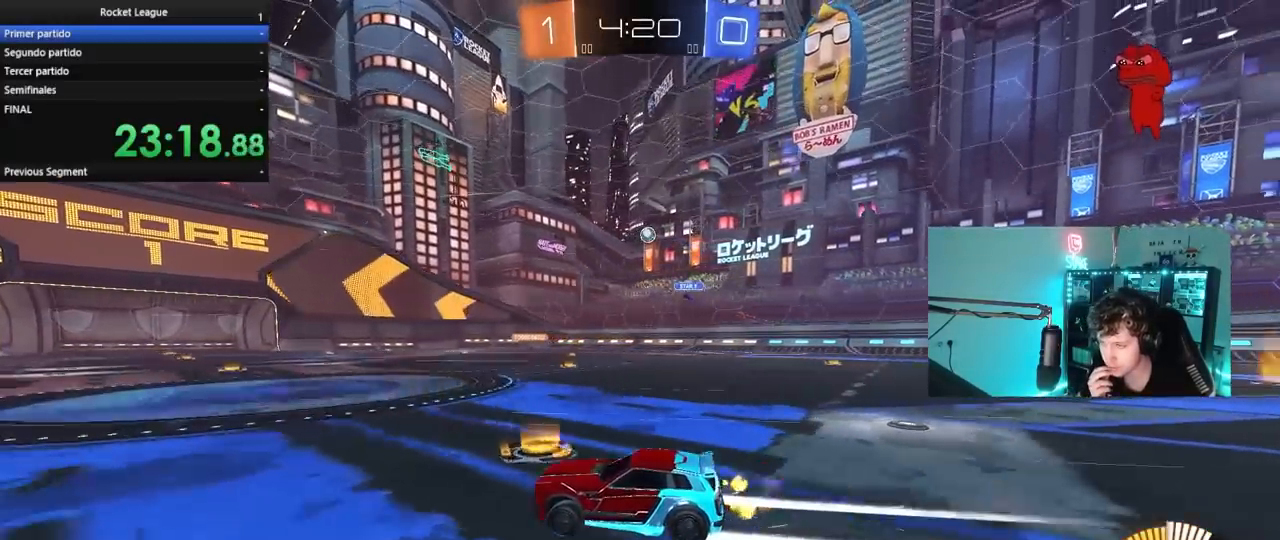
{"keys": ["w"], "mouse": [], "mouse_move": "still", "events": [[400, "a", "down"], [450, "a", "up"]]}
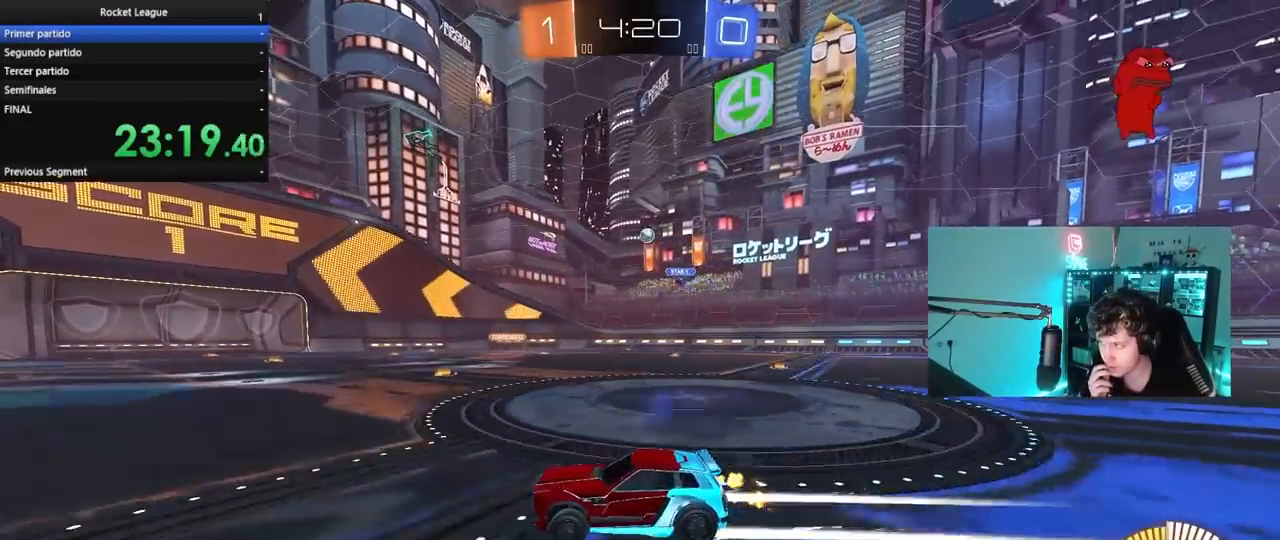
{"keys": ["w"], "mouse": [], "mouse_move": "still", "events": [[133, "d", "down"], [233, "d", "up"]]}
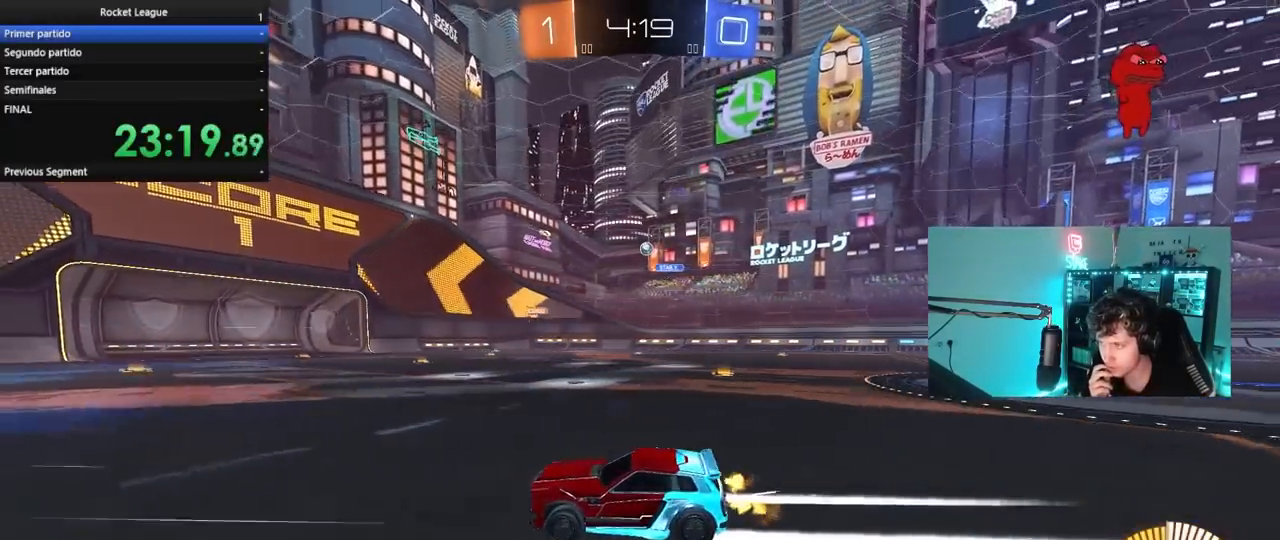
{"keys": ["w"], "mouse": [], "mouse_move": "still", "events": [[17, "d", "down"], [200, "d", "up"]]}
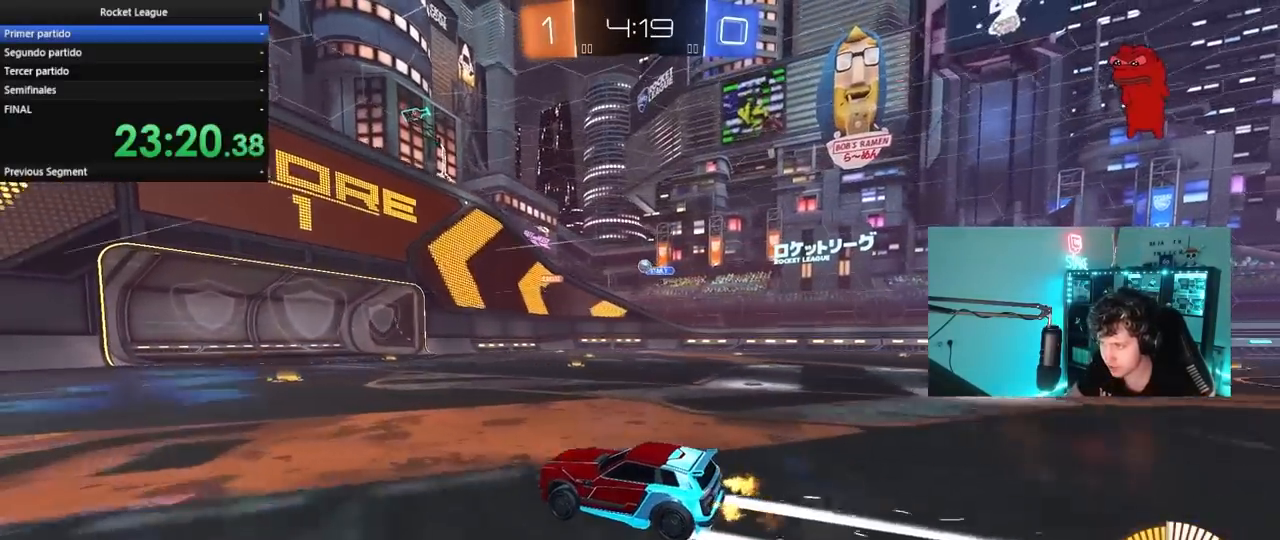
{"keys": ["d", "w"], "mouse": [], "mouse_move": "still", "events": [[450, "d", "down"]]}
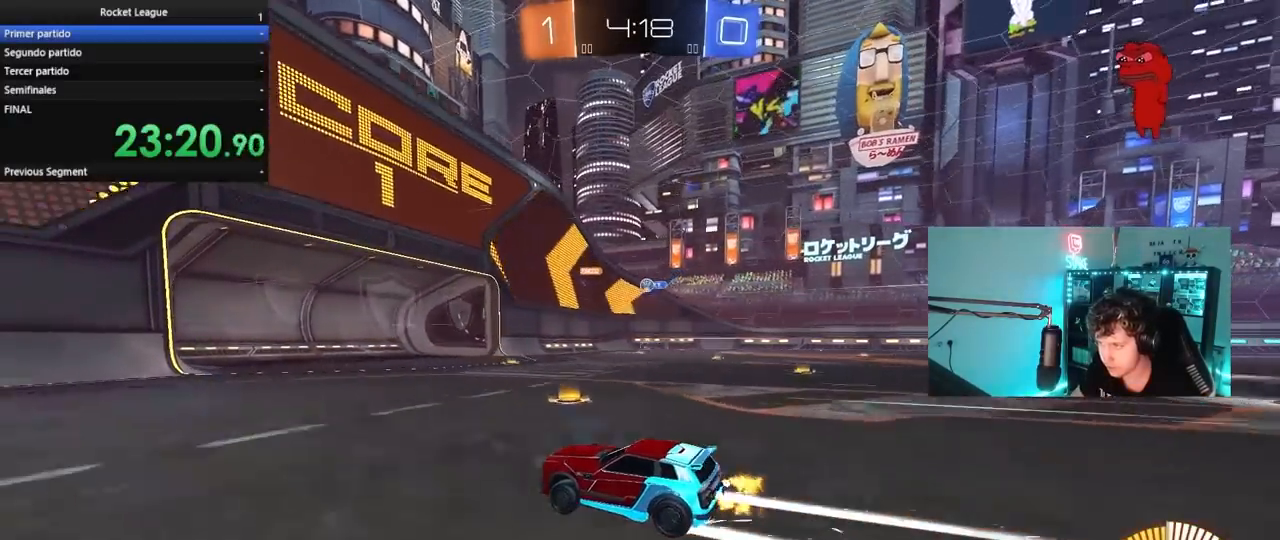
{"keys": ["d", "shift", "w"], "mouse": [], "mouse_move": "still", "events": [[83, "d", "up"], [367, "d", "down"], [367, "shift", "down"]]}
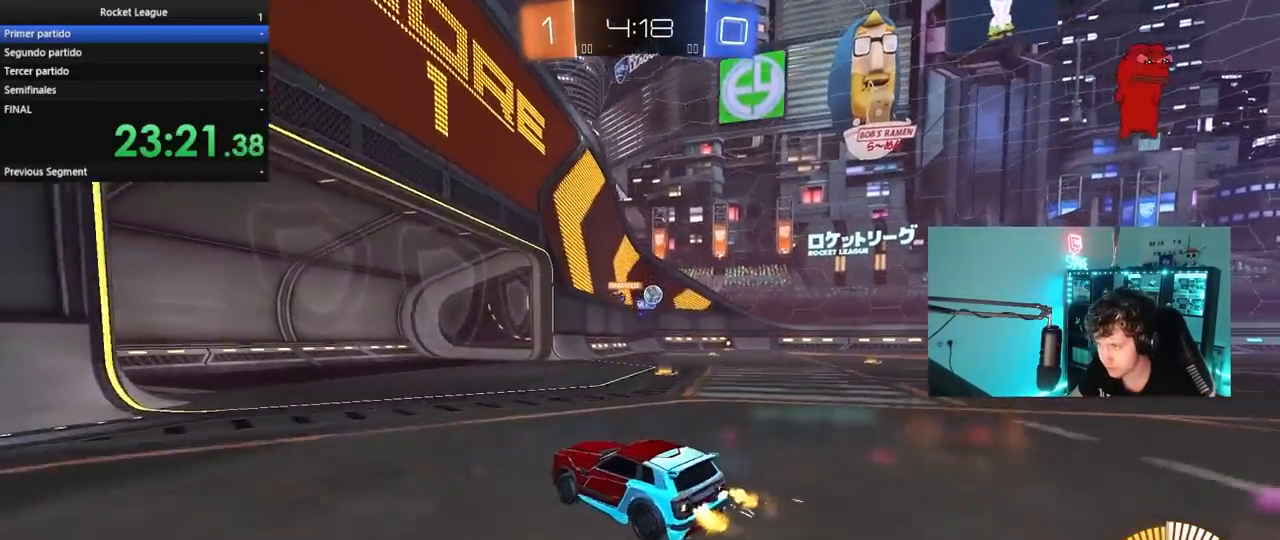
{"keys": ["a", "w"], "mouse": [], "mouse_move": "still", "events": [[67, "shift", "up"], [150, "d", "up"], [200, "d", "down"], [350, "d", "up"], [433, "a", "down"]]}
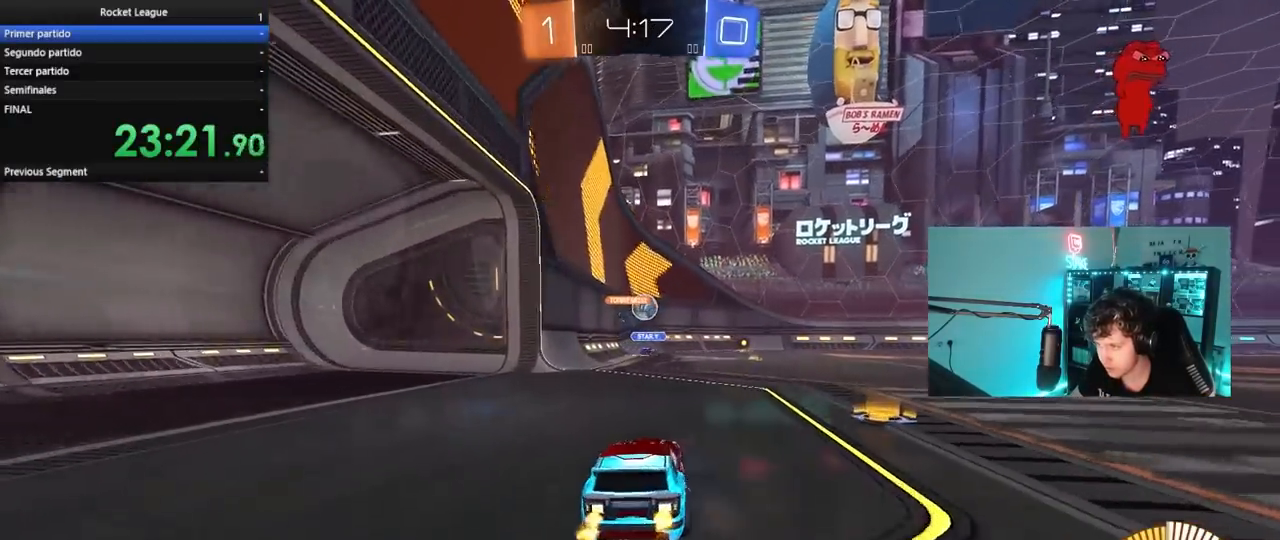
{"keys": ["w"], "mouse": ["left"], "mouse_move": "still", "events": [[83, "a", "up"], [167, "mouse_left", "down"], [450, "d", "down"], [500, "d", "up"]]}
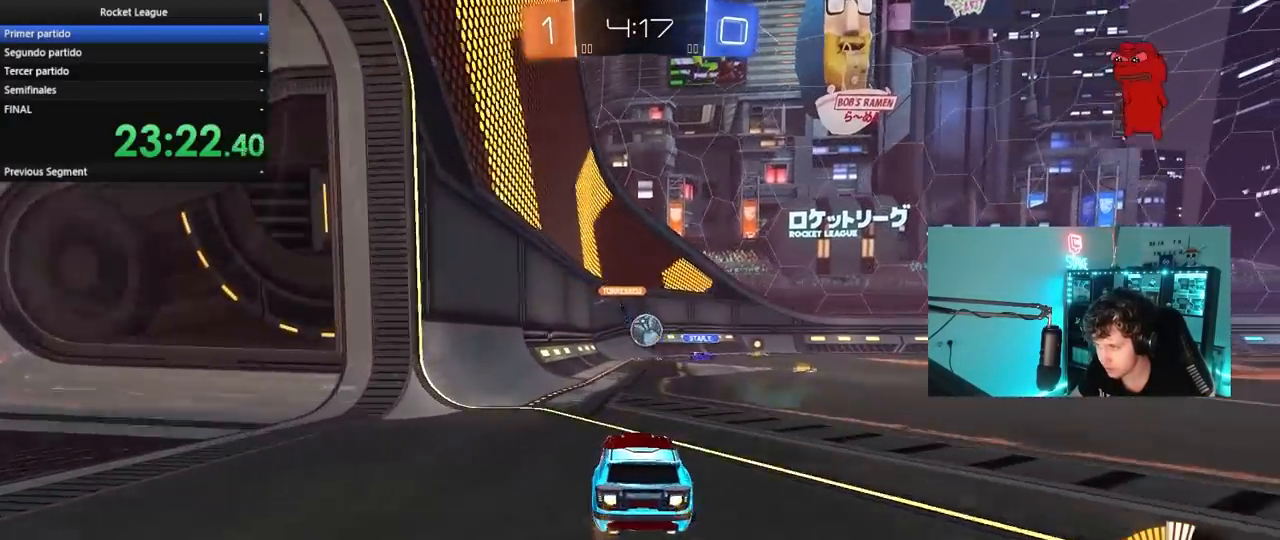
{"keys": ["d", "w"], "mouse": [], "mouse_move": "still", "events": [[100, "a", "down"], [100, "mouse_left", "up"], [233, "w", "up"], [333, "a", "up"], [367, "d", "down"], [367, "w", "down"]]}
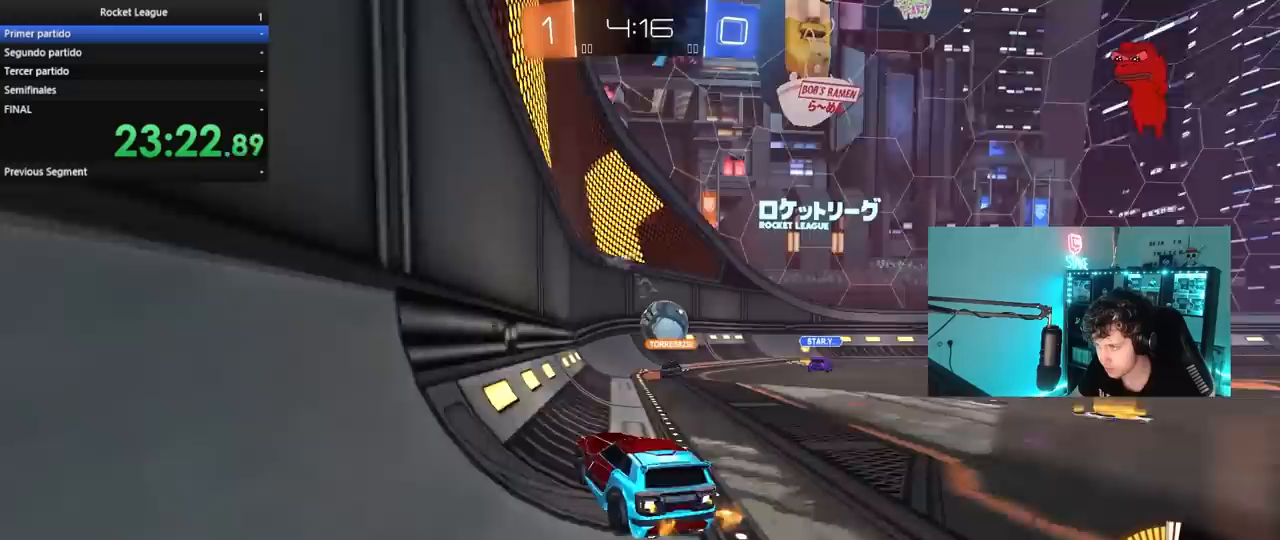
{"keys": ["w"], "mouse": [], "mouse_move": "still", "events": [[17, "d", "up"], [100, "w", "up"], [433, "a", "down"], [483, "a", "up"], [483, "w", "down"]]}
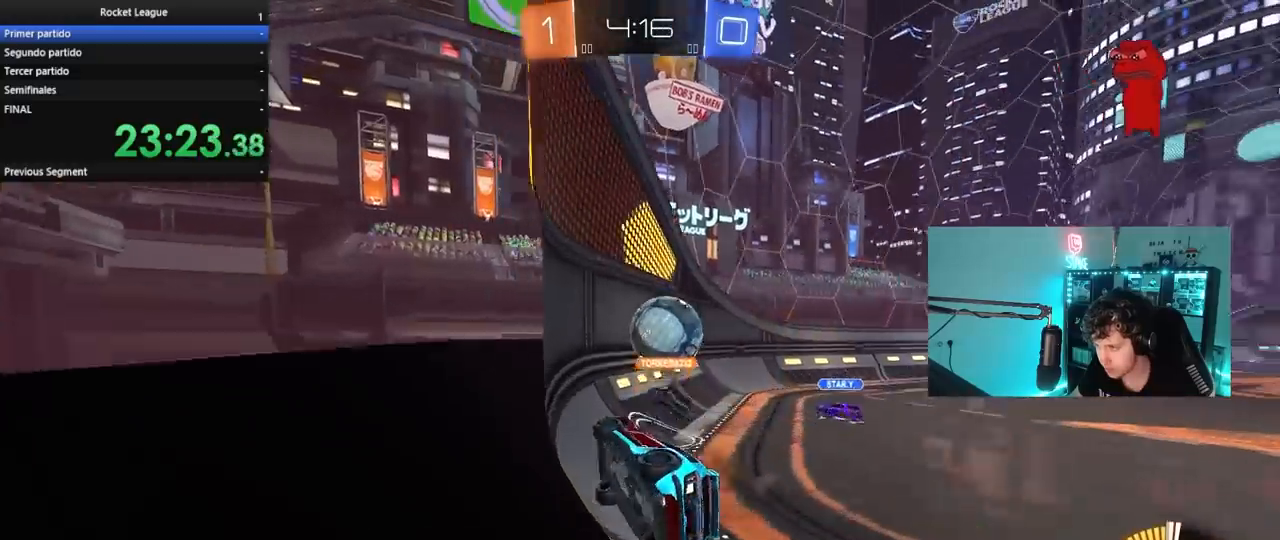
{"keys": ["d"], "mouse": [], "mouse_move": "still", "events": [[33, "d", "down"], [117, "w", "up"], [167, "s", "down"], [500, "s", "up"]]}
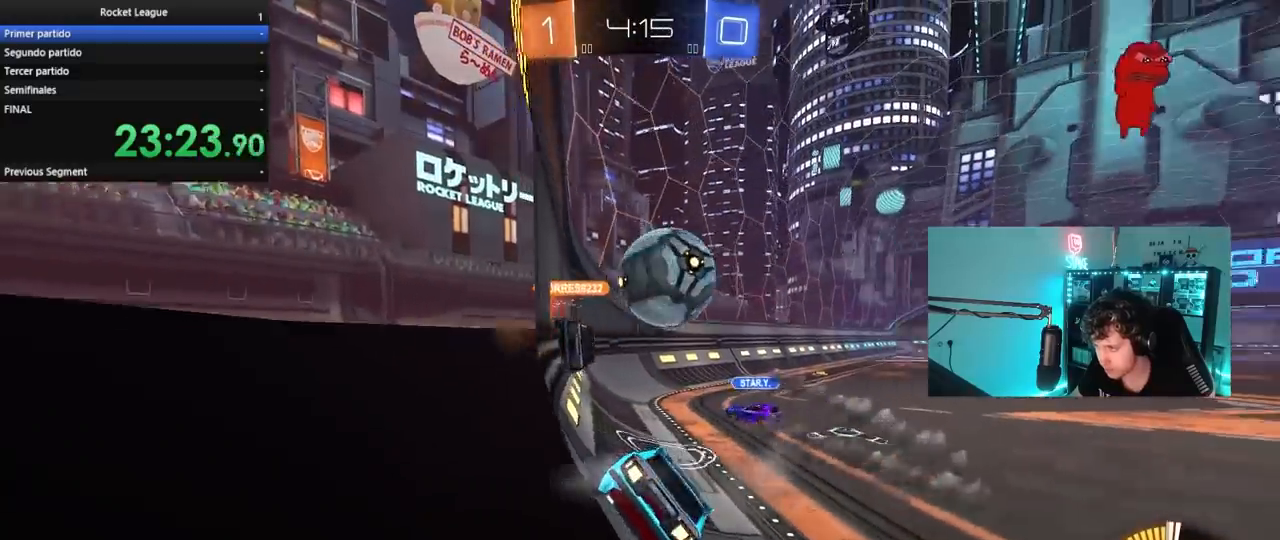
{"keys": ["d", "w"], "mouse": [], "mouse_move": "still", "events": [[133, "w", "down"], [283, "w", "up"], [467, "w", "down"]]}
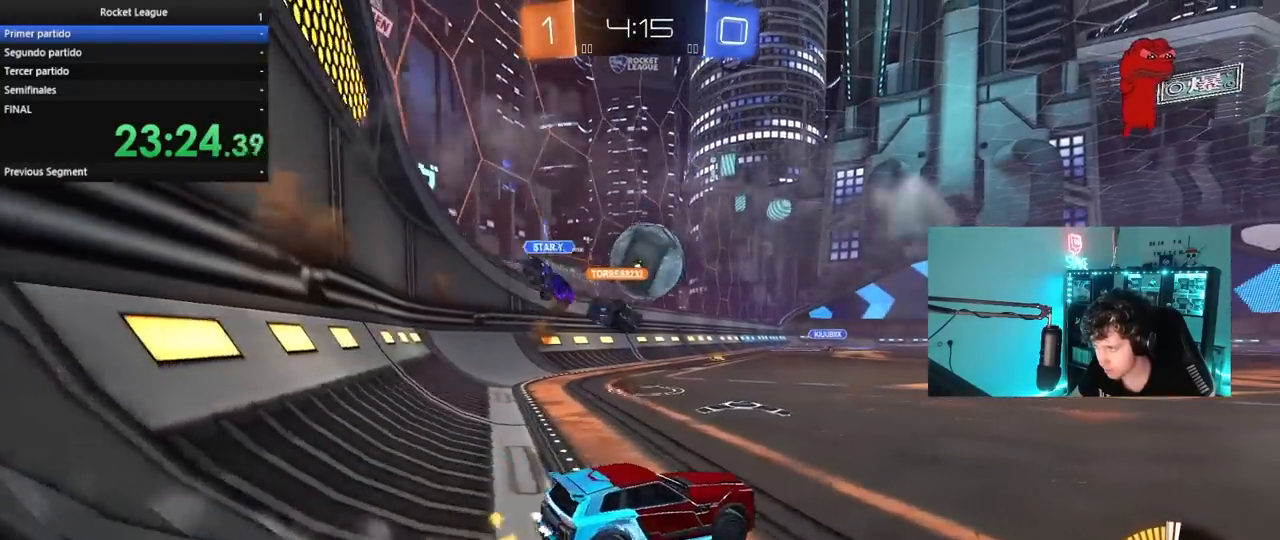
{"keys": ["d", "w"], "mouse": [], "mouse_move": "still", "events": [[17, "a", "down"], [17, "d", "up"], [17, "mouse_left", "down"], [150, "a", "up"], [150, "mouse_left", "up"], [300, "d", "down"]]}
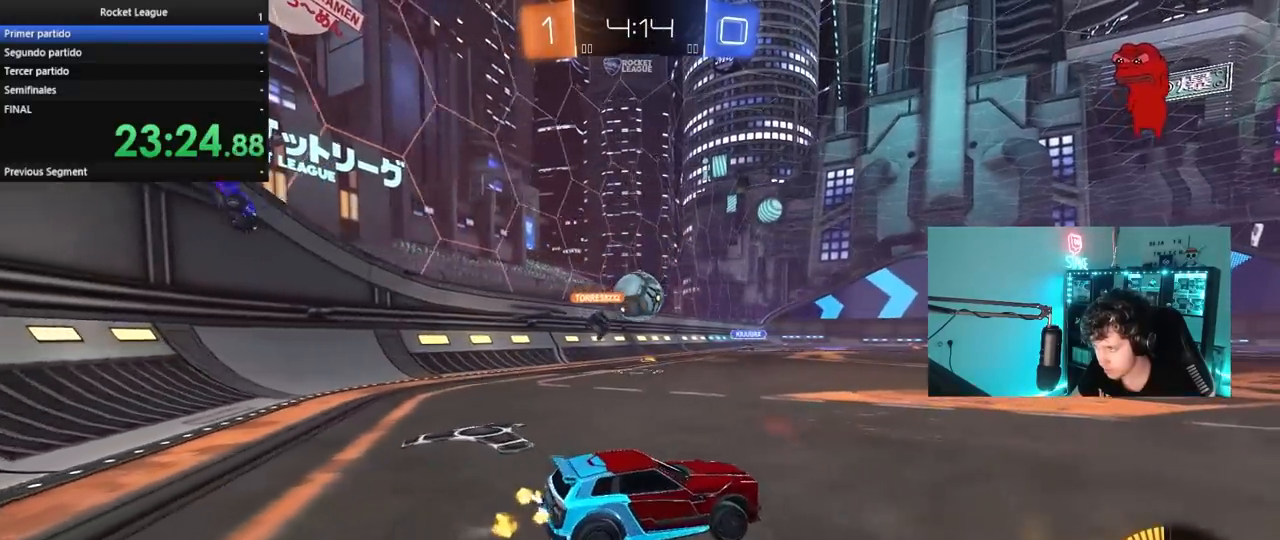
{"keys": ["a", "w"], "mouse": [], "mouse_move": "still", "events": [[67, "d", "up"], [117, "a", "down"], [167, "a", "up"], [450, "a", "down"]]}
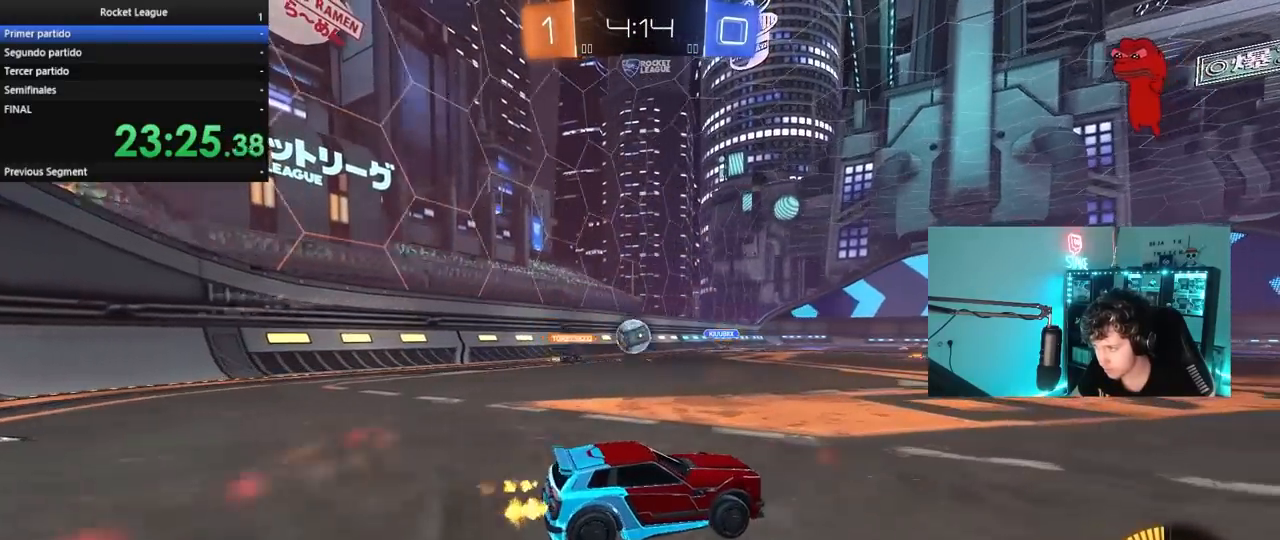
{"keys": ["w"], "mouse": ["left"], "mouse_move": "still", "events": [[50, "mouse_left", "down"], [133, "mouse_left", "up"], [183, "a", "up"], [417, "mouse_left", "down"]]}
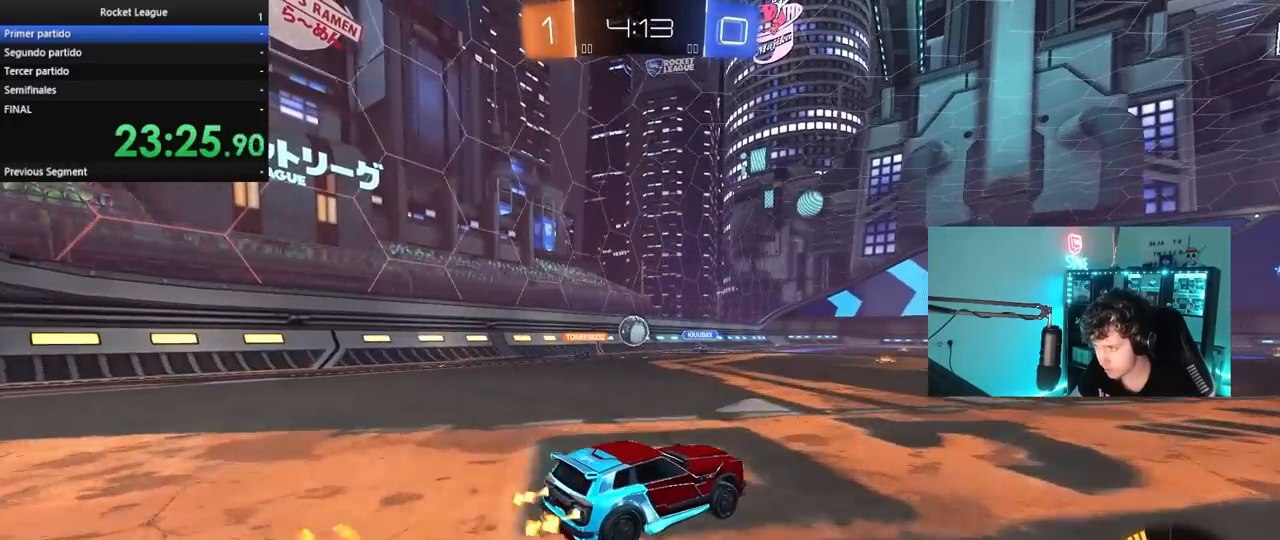
{"keys": ["a", "w"], "mouse": [], "mouse_move": "still", "events": [[383, "mouse_left", "up"], [433, "a", "down"]]}
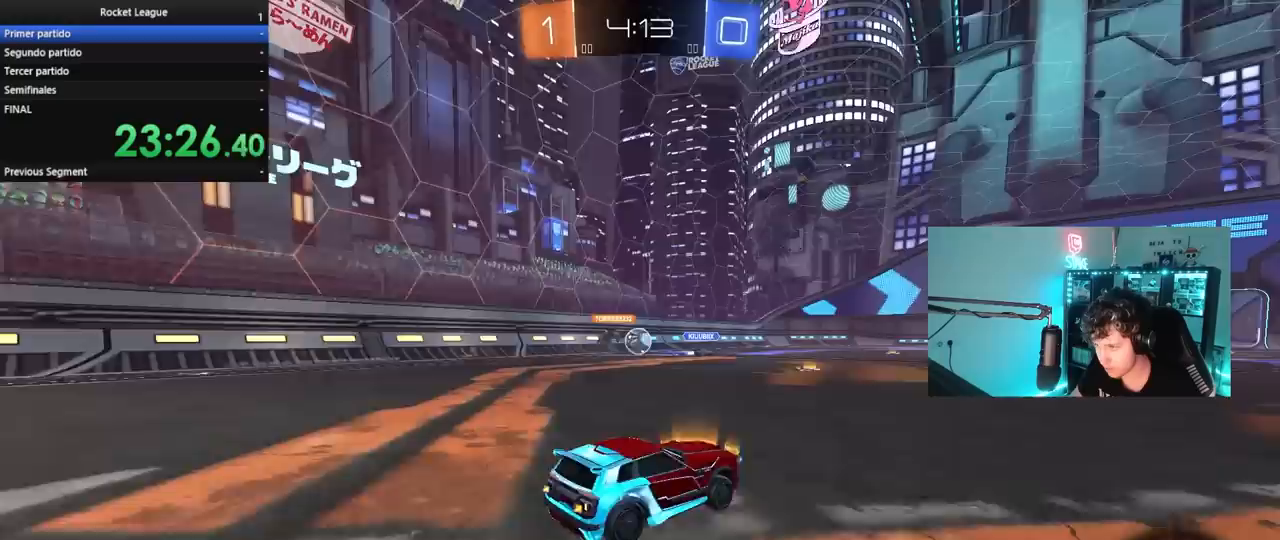
{"keys": ["w"], "mouse": [], "mouse_move": "still", "events": [[117, "mouse_left", "down"], [217, "a", "up"], [367, "mouse_left", "up"]]}
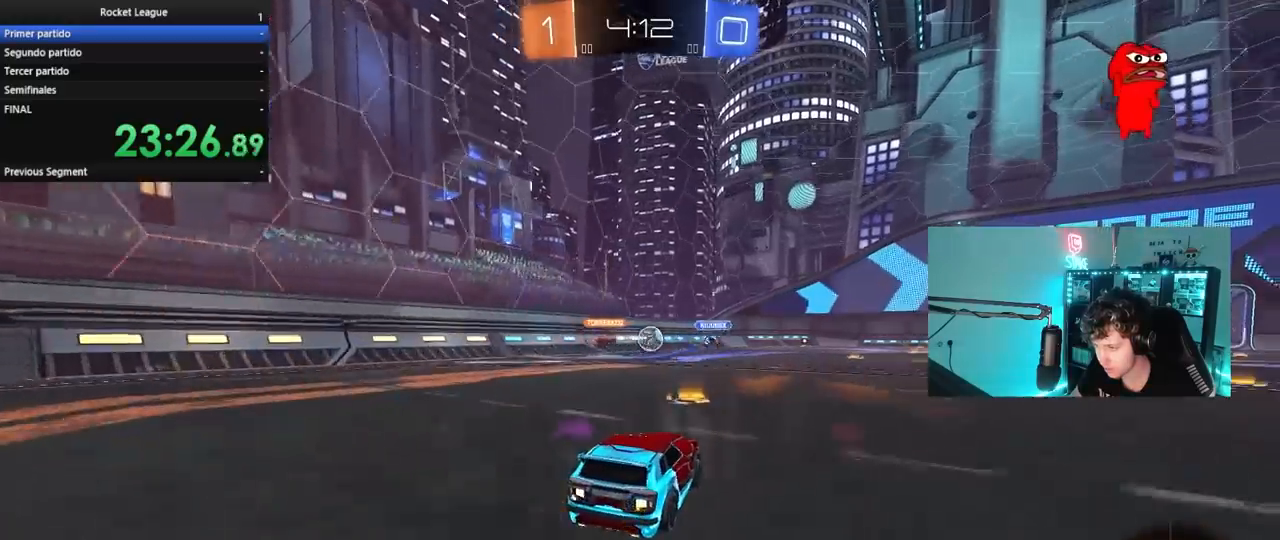
{"keys": ["w"], "mouse": [], "mouse_move": "still", "events": [[133, "d", "down"], [233, "d", "up"]]}
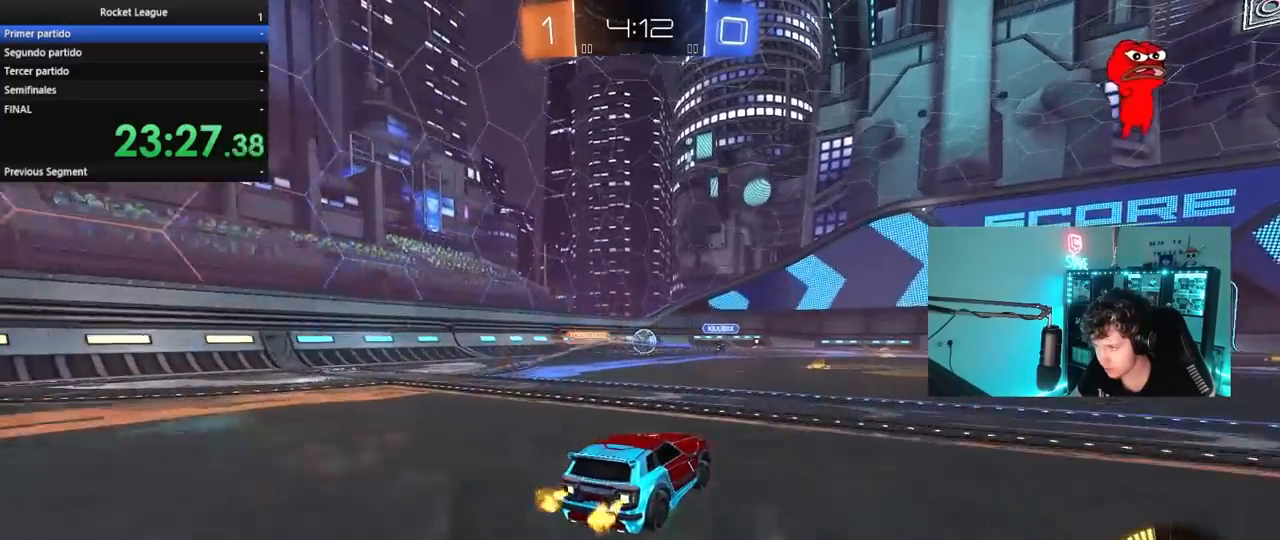
{"keys": ["w"], "mouse": [], "mouse_move": "still", "events": [[150, "mouse_left", "down"], [250, "mouse_left", "up"]]}
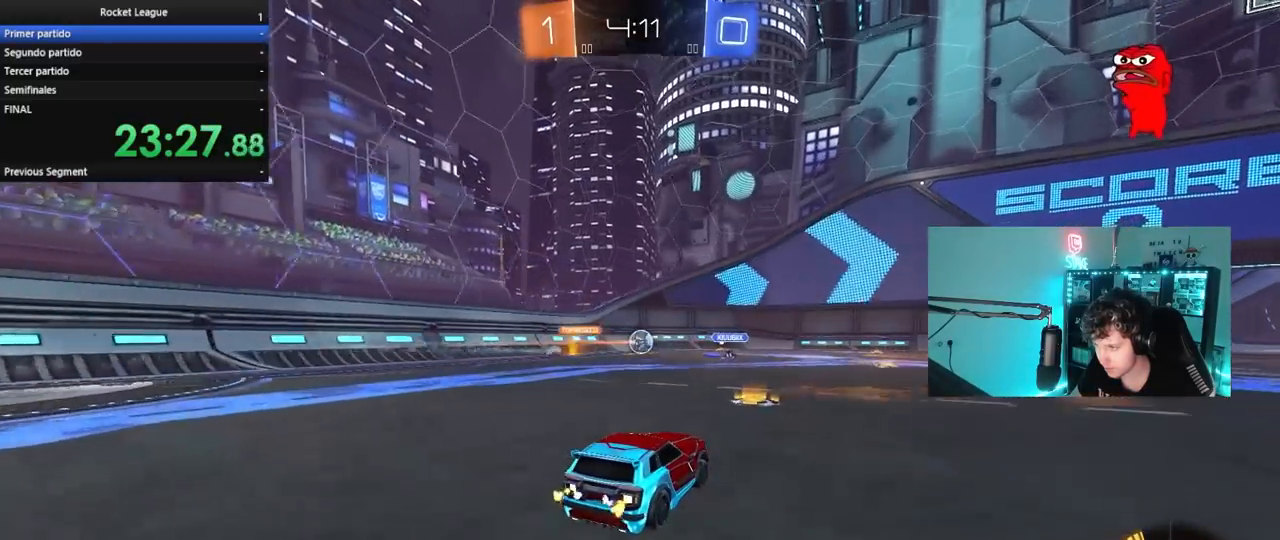
{"keys": ["w"], "mouse": [], "mouse_move": "still", "events": [[117, "d", "down"], [167, "shift", "down"], [217, "shift", "up"], [450, "d", "up"]]}
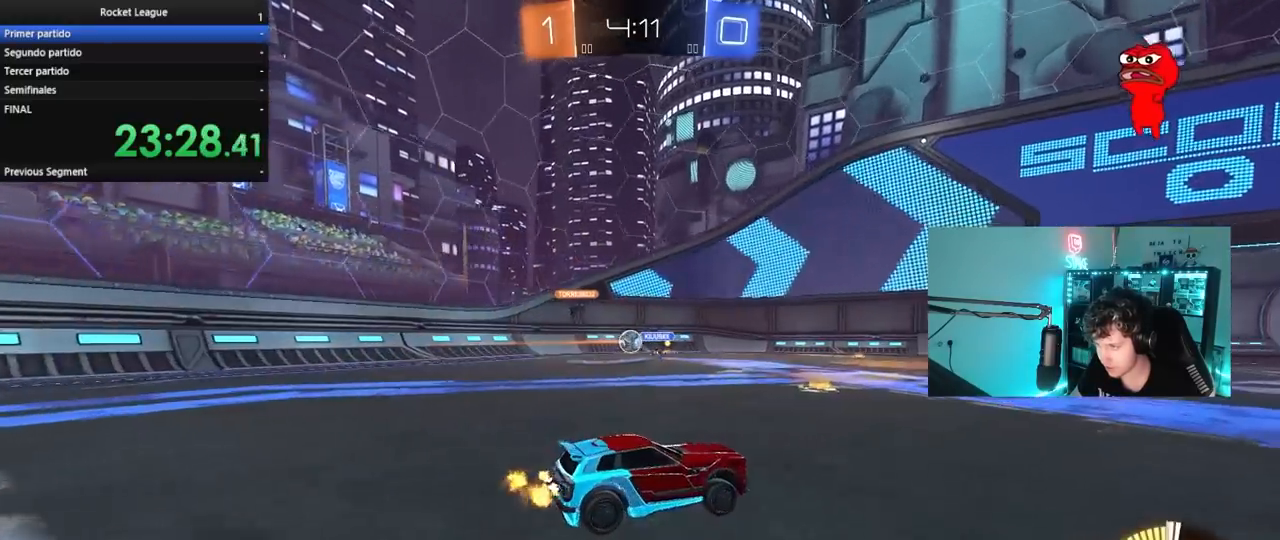
{"keys": ["w"], "mouse": [], "mouse_move": "still", "events": []}
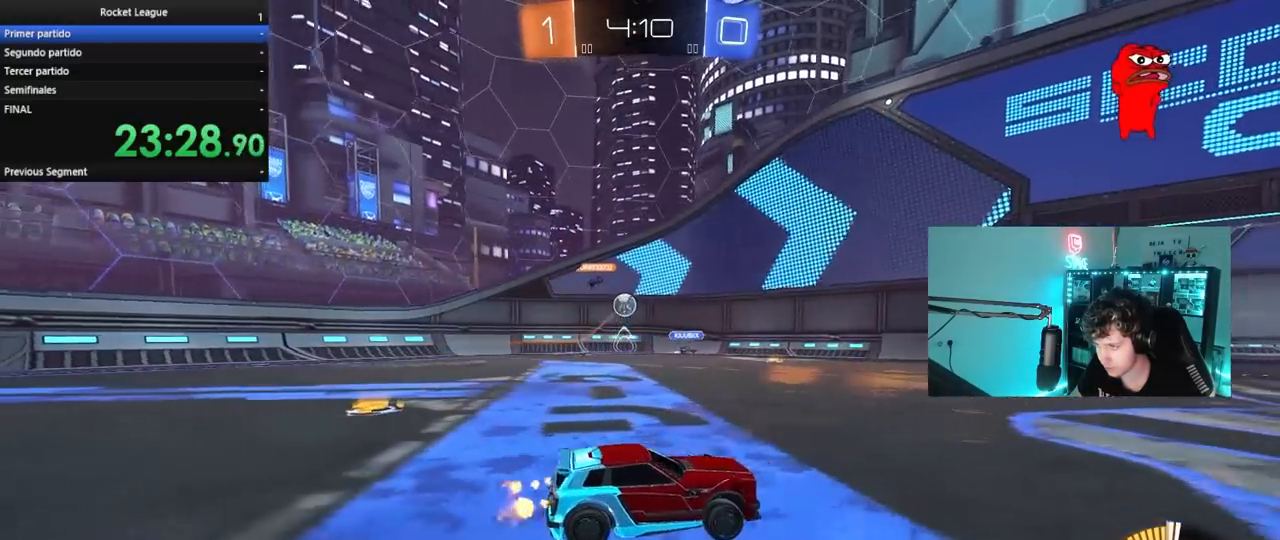
{"keys": ["w"], "mouse": [], "mouse_move": "still", "events": [[17, "d", "down"], [250, "d", "up"]]}
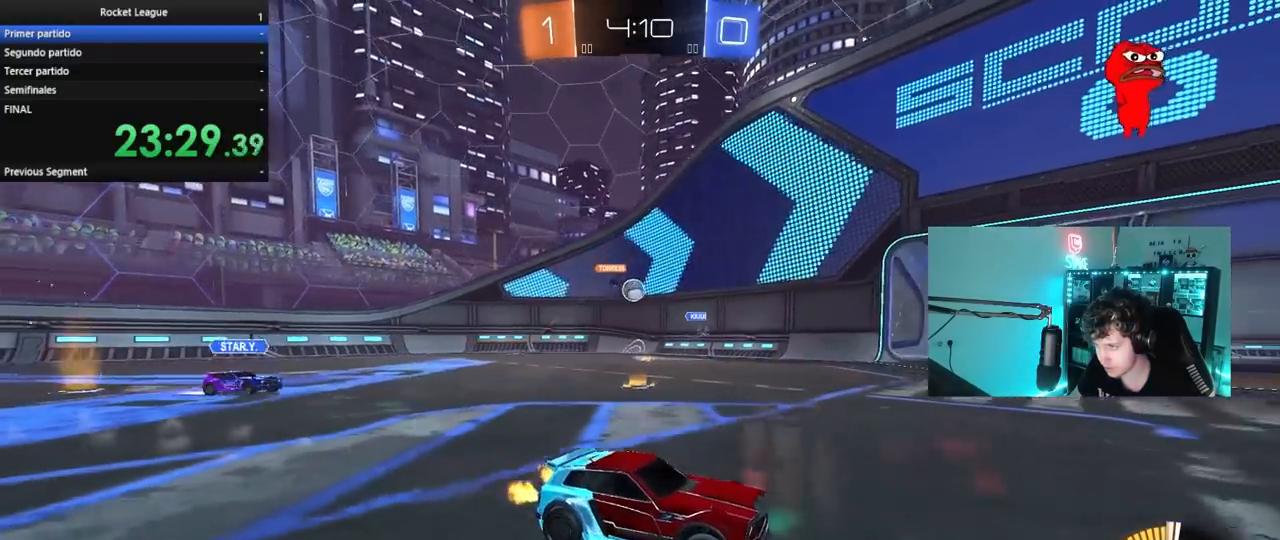
{"keys": ["a", "w"], "mouse": [], "mouse_move": "still", "events": [[83, "a", "down"], [83, "s", "down"], [83, "w", "up"], [267, "s", "up"], [317, "shift", "down"], [400, "shift", "up"], [400, "w", "down"]]}
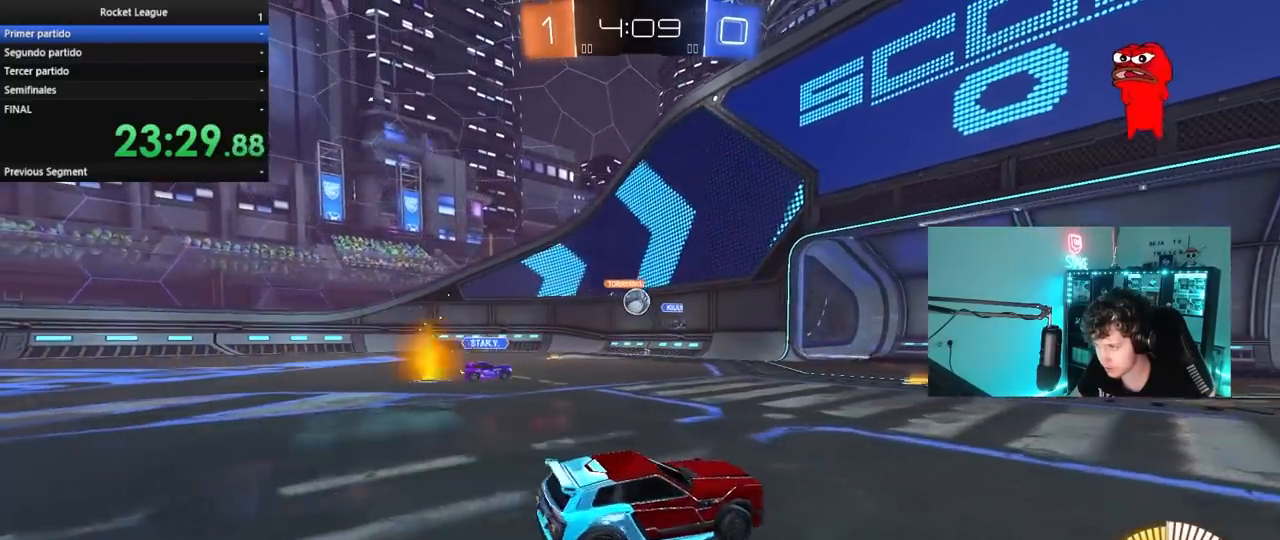
{"keys": ["a", "shift", "w"], "mouse": [], "mouse_move": "still", "events": [[233, "a", "up"], [233, "d", "down"], [333, "a", "down"], [333, "d", "up"], [367, "shift", "down"]]}
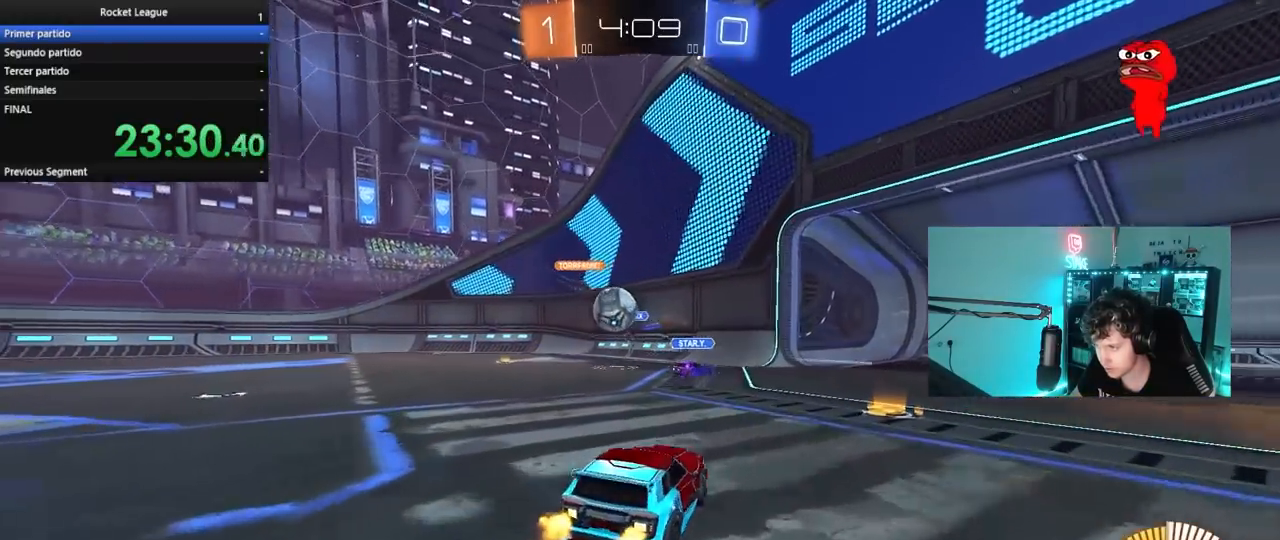
{"keys": ["a", "shift", "w"], "mouse": ["left"], "mouse_move": "still", "events": [[67, "shift", "up"], [300, "mouse_left", "down"], [483, "shift", "down"]]}
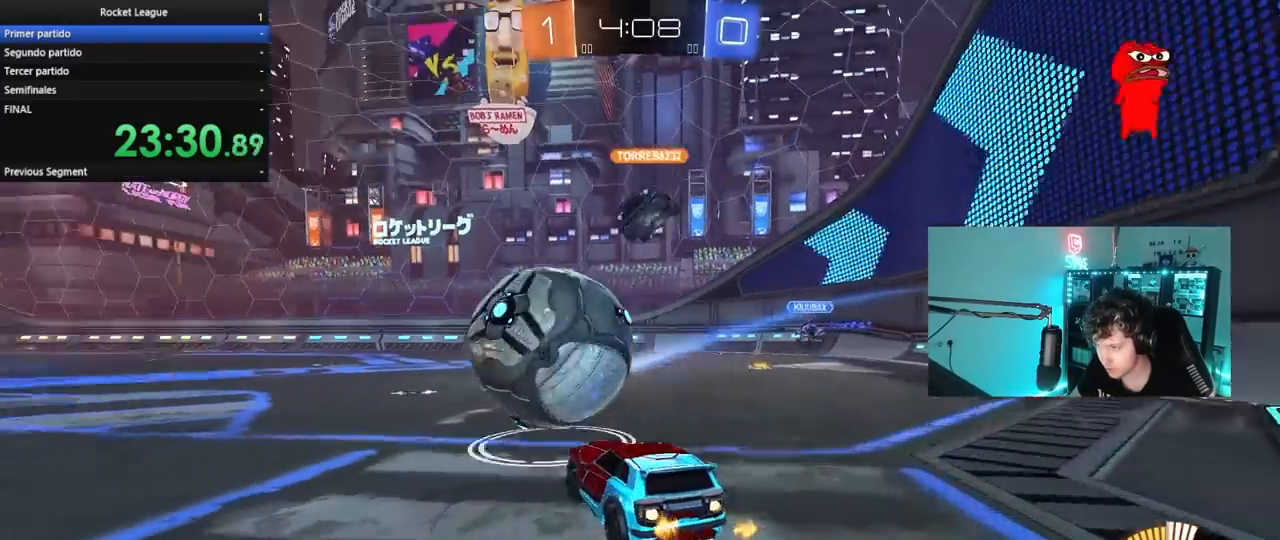
{"keys": ["a", "shift", "w"], "mouse": ["left", "right"], "mouse_move": "still", "events": [[33, "shift", "up"], [450, "mouse_right", "down"], [500, "shift", "down"]]}
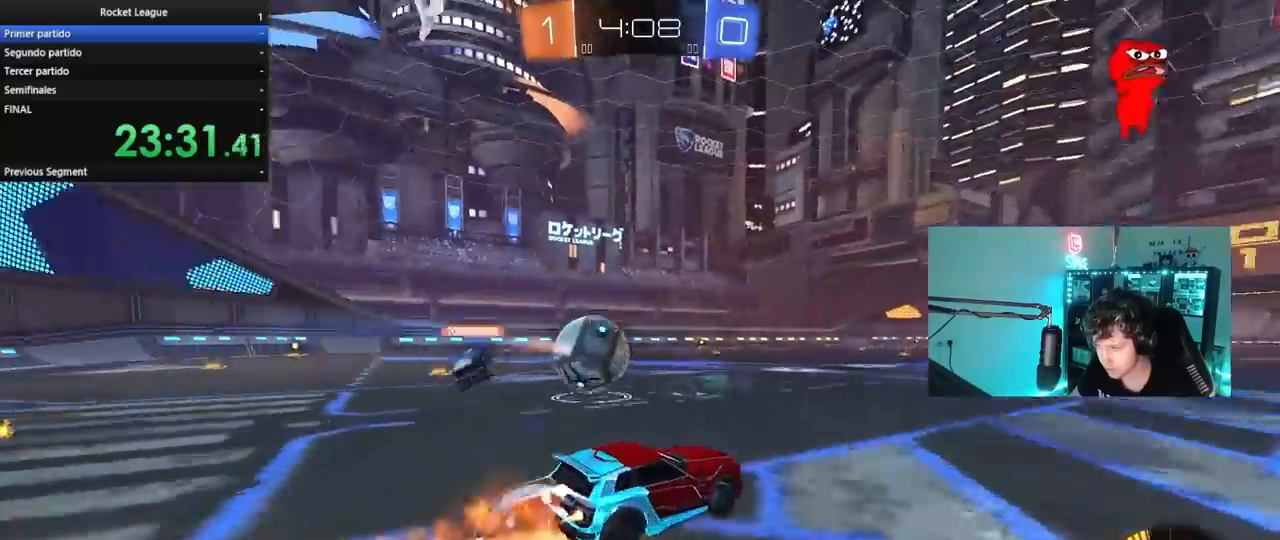
{"keys": ["a", "s", "shift"], "mouse": ["left"], "mouse_move": "still", "events": [[50, "mouse_right", "up"], [100, "mouse_right", "down"], [133, "s", "down"], [133, "w", "up"], [333, "mouse_right", "up"]]}
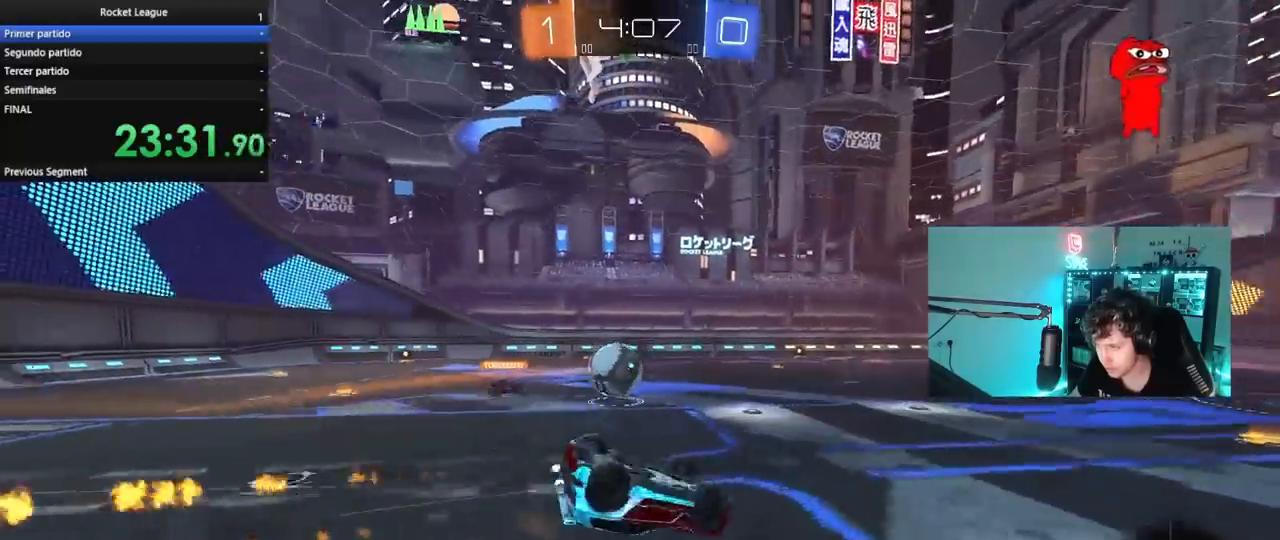
{"keys": ["d"], "mouse": [], "mouse_move": "still", "events": [[17, "mouse_left", "up"], [17, "s", "up"], [117, "s", "down"], [300, "shift", "up"], [383, "a", "up"], [433, "s", "up"], [483, "d", "down"]]}
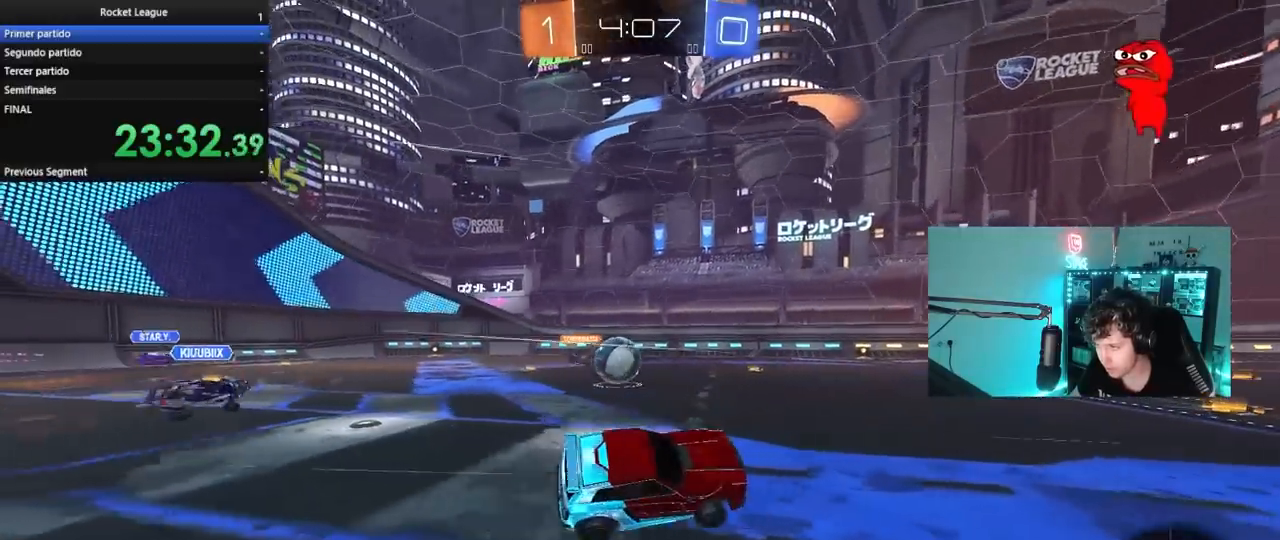
{"keys": ["a", "w"], "mouse": [], "mouse_move": "still", "events": [[83, "d", "up"], [117, "mouse_left", "down"], [117, "w", "down"], [217, "a", "down"], [500, "mouse_left", "up"]]}
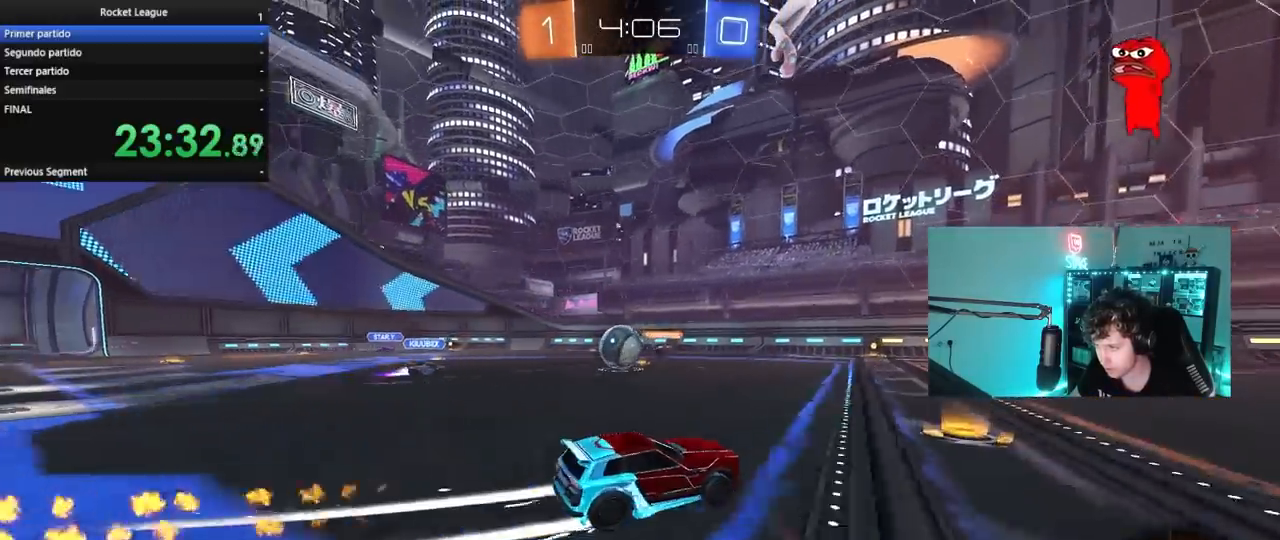
{"keys": ["d", "w"], "mouse": [], "mouse_move": "still", "events": [[83, "a", "up"], [333, "a", "down"], [417, "a", "up"], [467, "d", "down"]]}